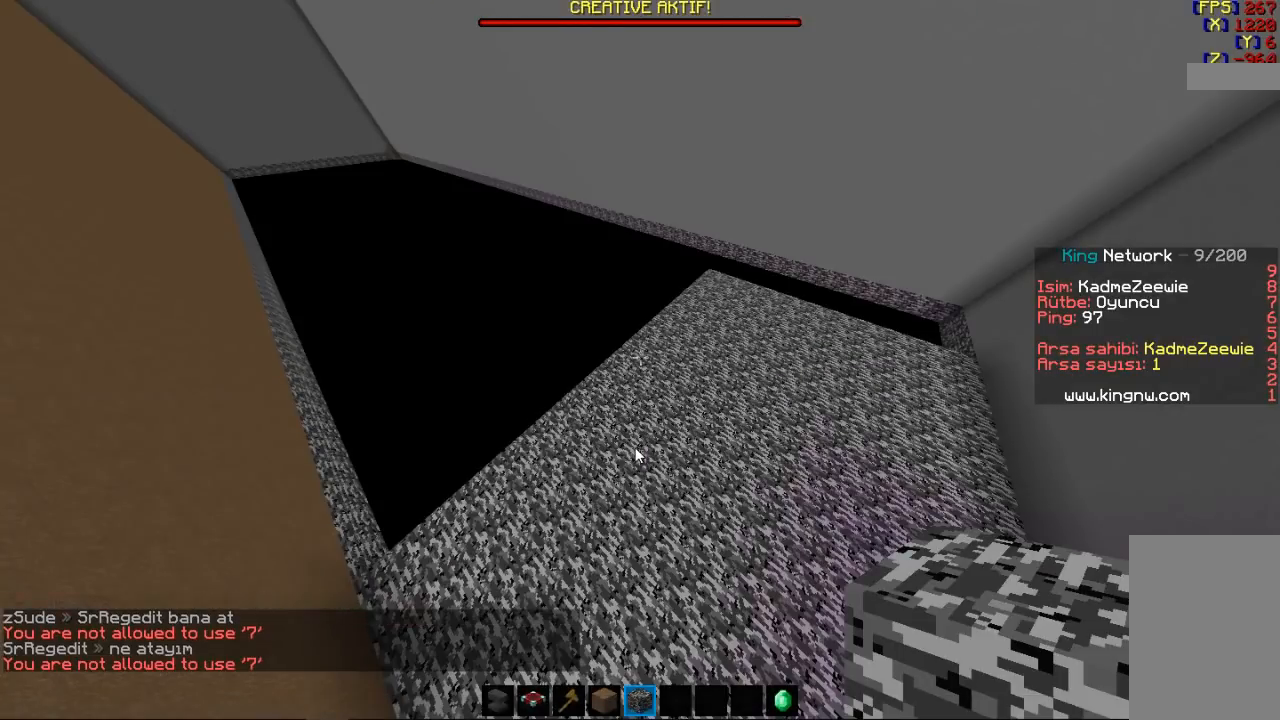
Gameplay with keyboard and mouse; each line is a JSON object with the keys and mouse buttons held at the frame after it. "events" lists presses ("down") and releases ("up") of "a", "d", "s", "space", "w", "mouse_left" and "mouse_right" between this image and that frame as [ms after this image, input, new state], when the widget could be followed in between. "mouse_left", "mouse_right" = the "left", "right" buttons of the "mouse" list. No other keys are recorded. Fast repeated clicks can show as one long hold. Mouse movement is not recorded.
{"keys": [], "mouse": [], "events": []}
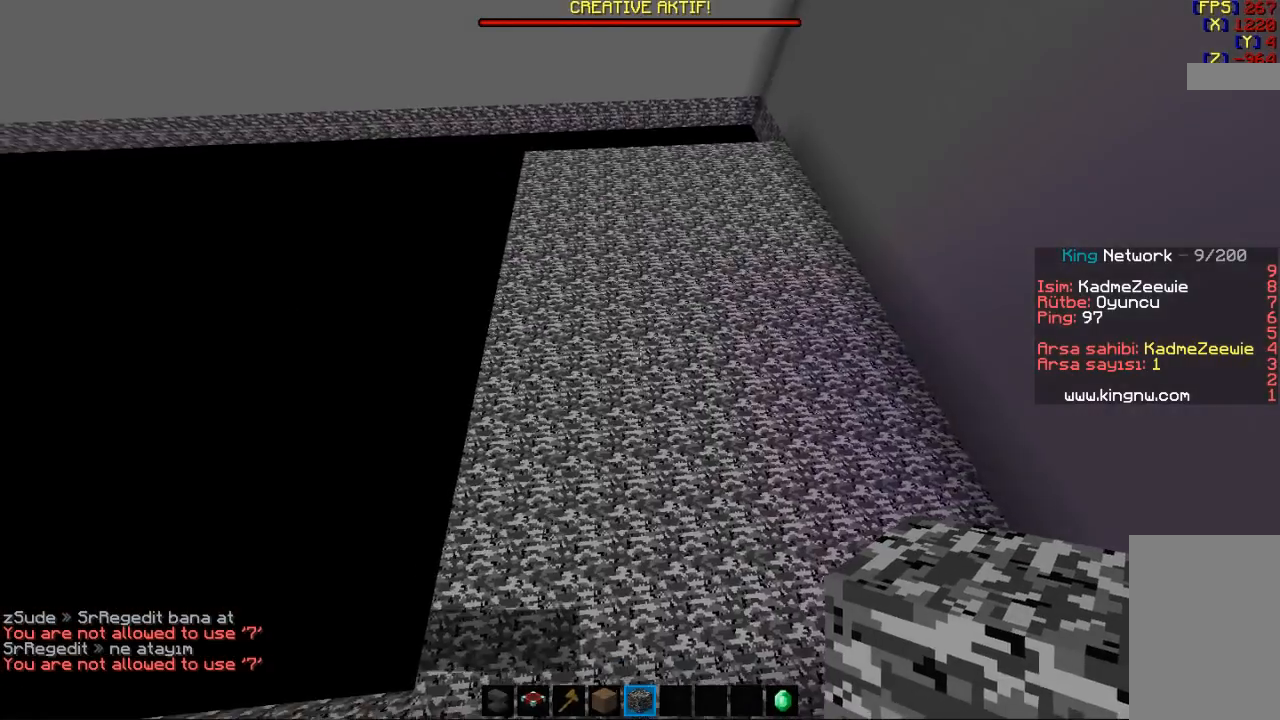
{"keys": [], "mouse": ["right"], "events": [[33, "mouse_right", "down"], [133, "mouse_right", "up"], [233, "mouse_right", "down"], [367, "mouse_right", "up"], [433, "mouse_right", "down"]]}
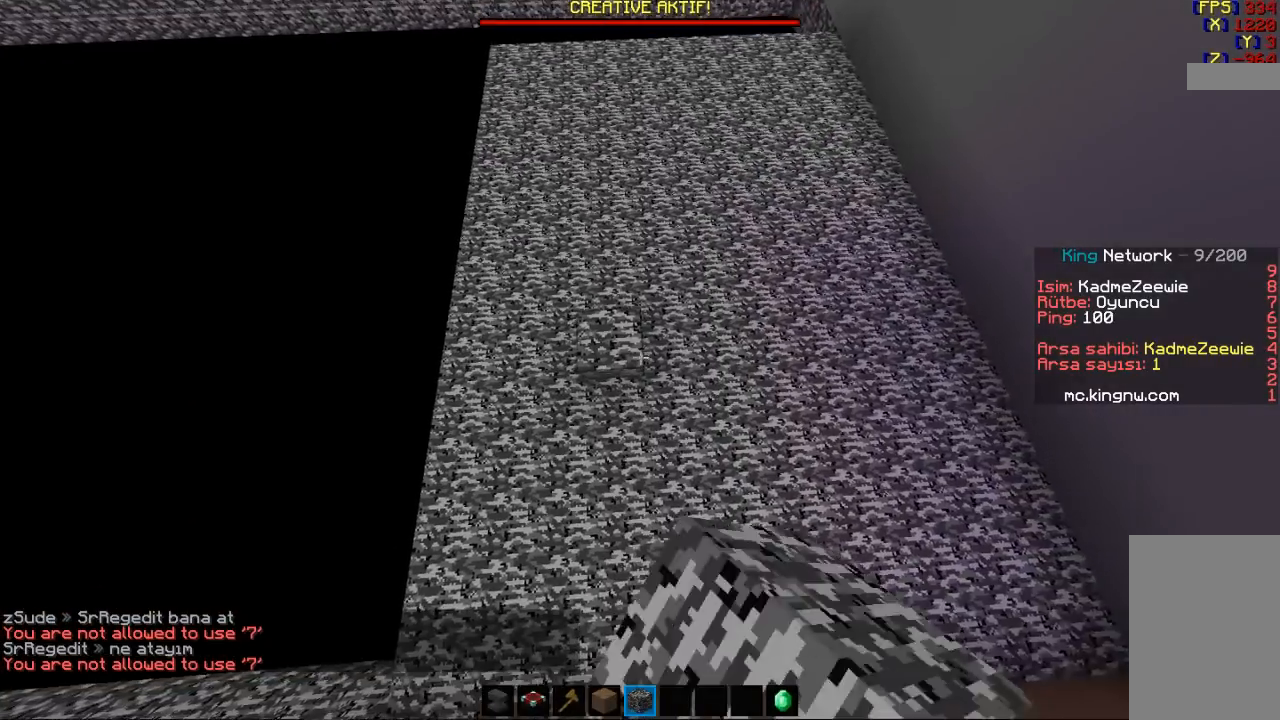
{"keys": [], "mouse": [], "events": [[100, "mouse_right", "up"], [133, "mouse_right", "down"], [233, "mouse_right", "up"]]}
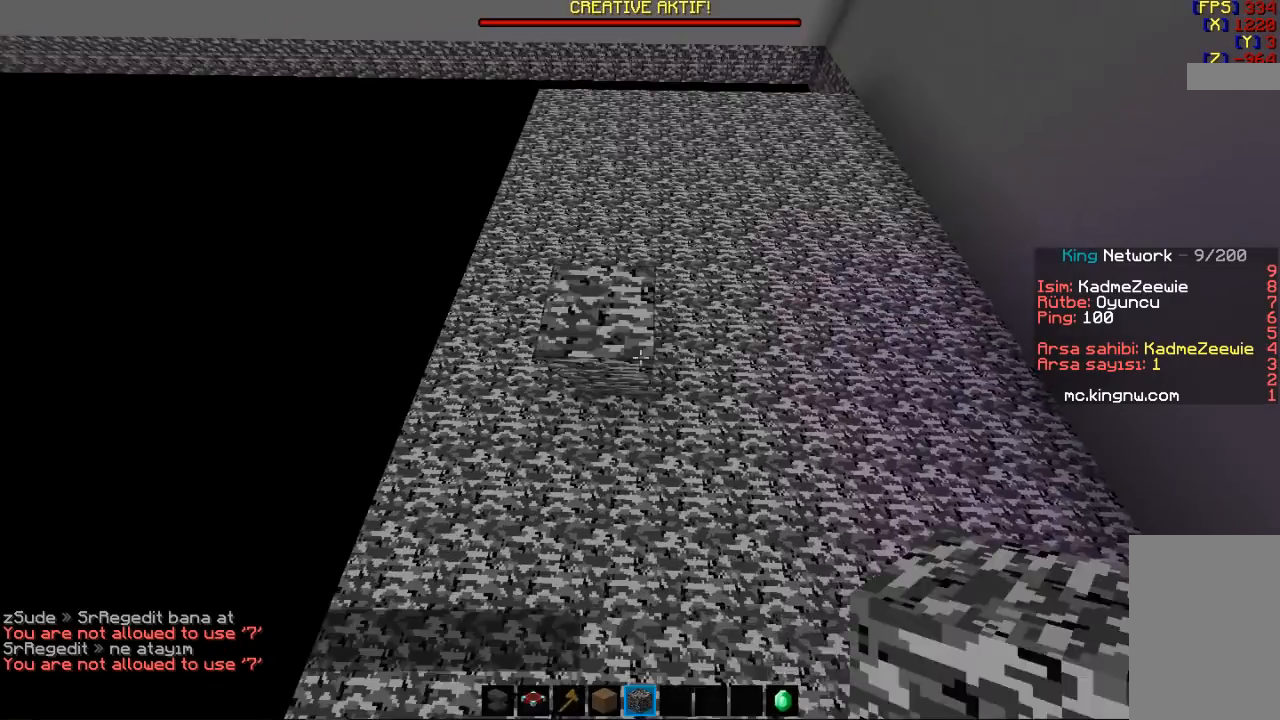
{"keys": [], "mouse": [], "events": [[33, "mouse_left", "down"], [133, "mouse_left", "up"], [233, "mouse_left", "down"], [300, "mouse_left", "up"]]}
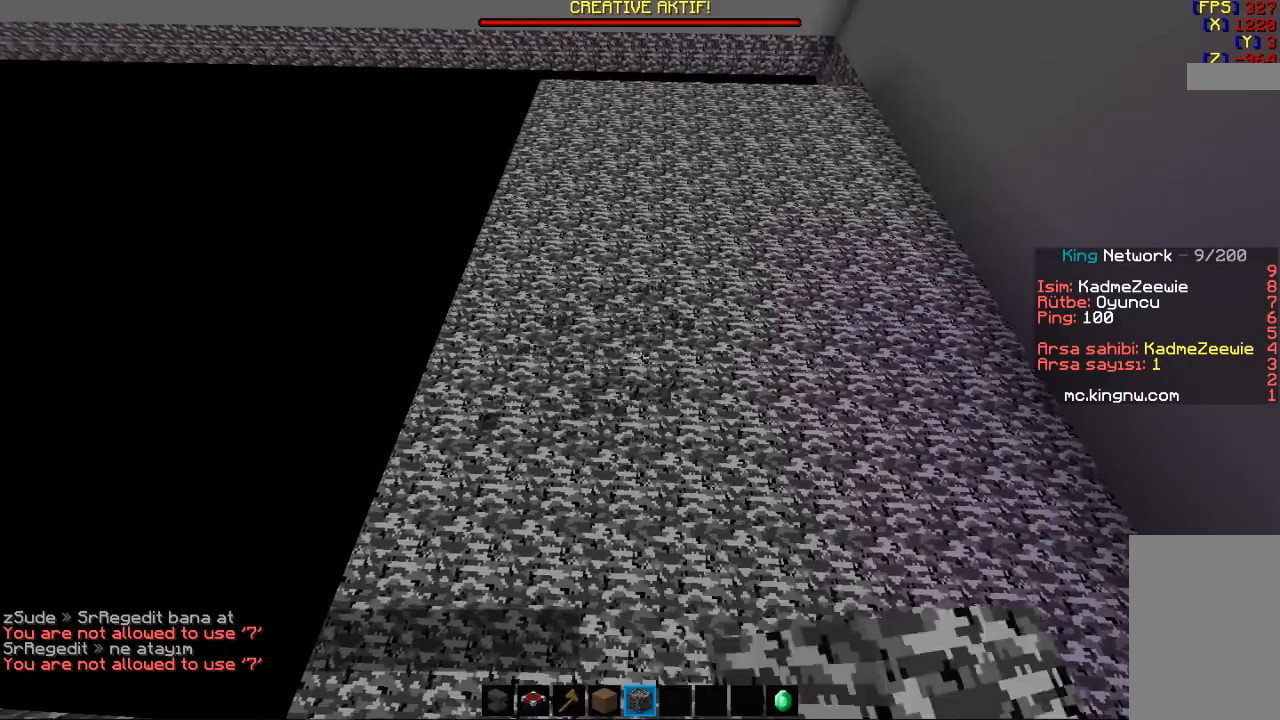
{"keys": ["w"], "mouse": [], "events": [[500, "w", "down"]]}
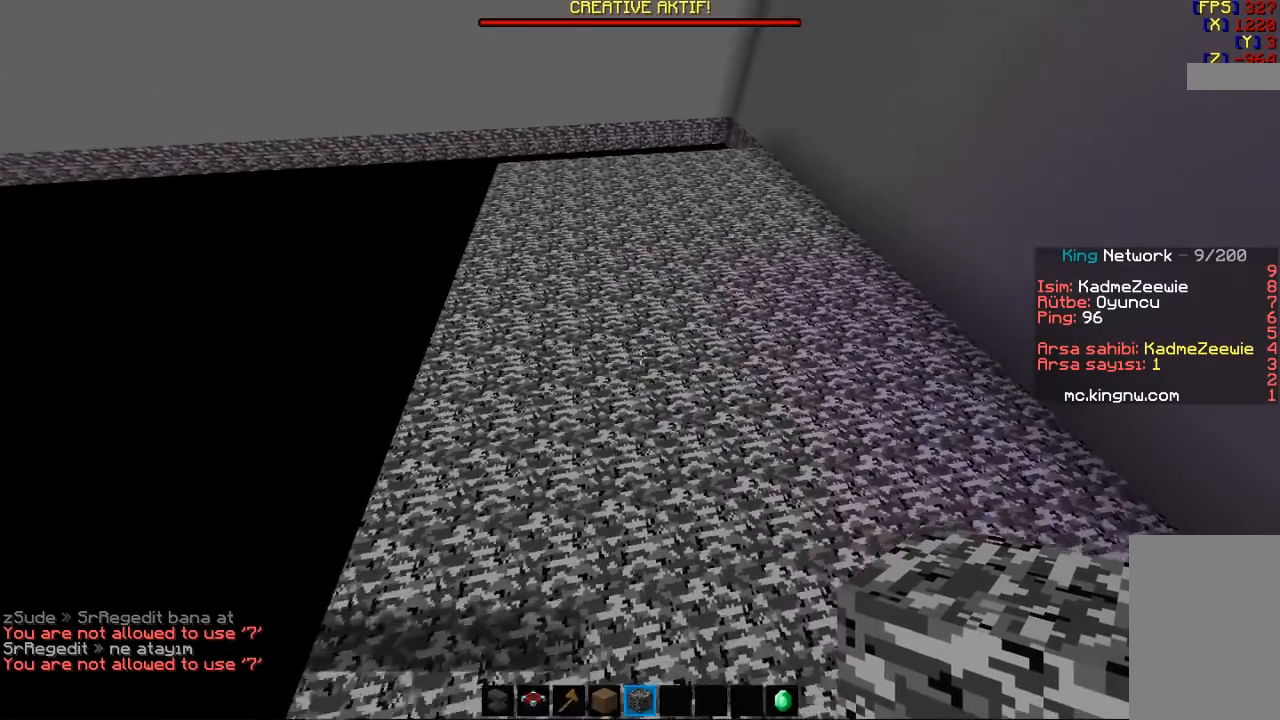
{"keys": [], "mouse": [], "events": [[100, "w", "up"]]}
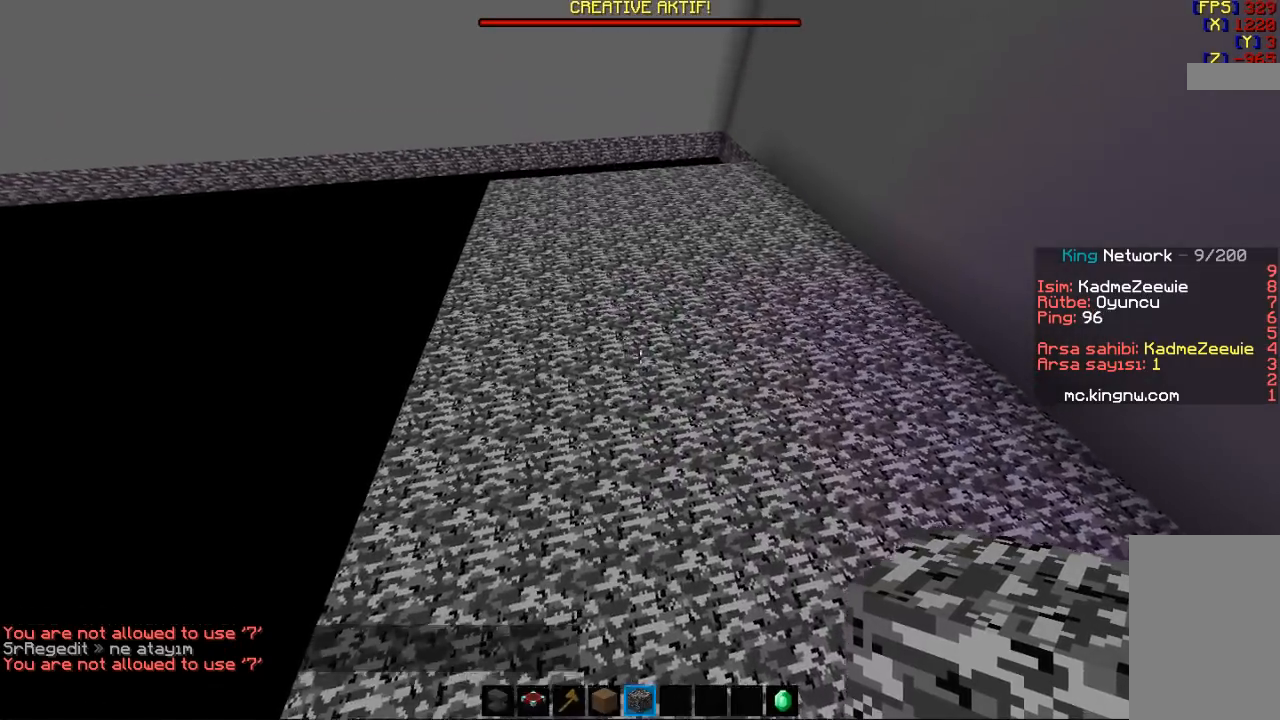
{"keys": ["w"], "mouse": [], "events": [[33, "w", "down"], [233, "w", "up"], [400, "w", "down"]]}
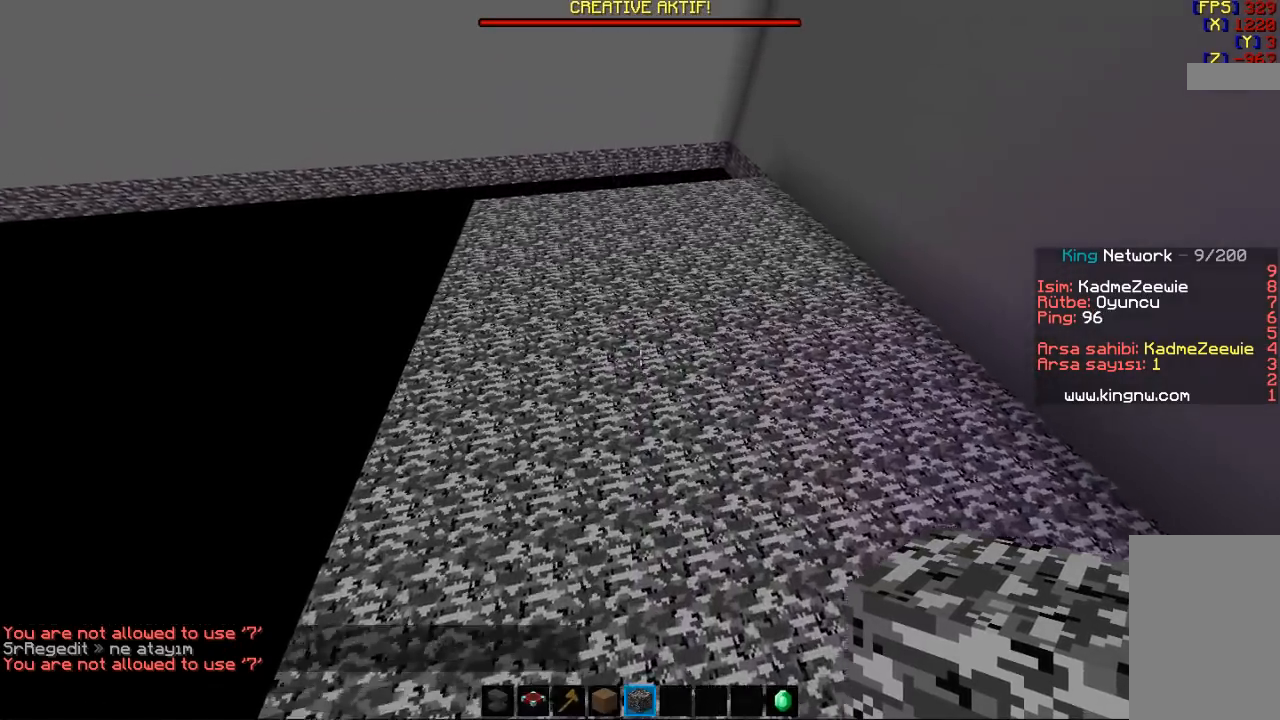
{"keys": [], "mouse": [], "events": [[100, "w", "up"]]}